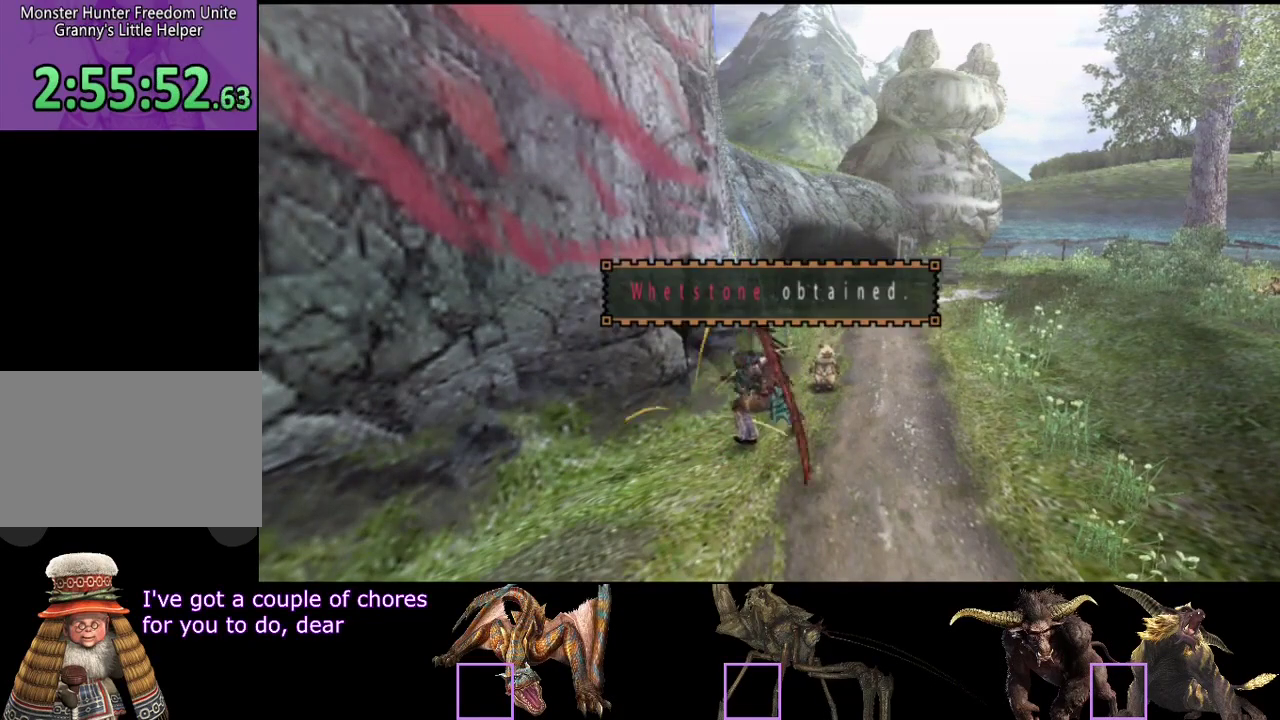
Gameplay with a controller (PlayStation layout); each line is a JSON object with the inputs held at the frame after it. "events" lists button and stick changes between this image and that frame as [ms after this image, input, new state], when the widget could be followed in between. Not read: L3 R3.
{"buttons": ["SQUARE"], "left_stick": "down", "right_stick": "center", "events": [[17, "SQUARE", "up"], [83, "SQUARE", "down"], [150, "SQUARE", "up"], [383, "SQUARE", "down"], [433, "SQUARE", "up"], [500, "SQUARE", "down"]]}
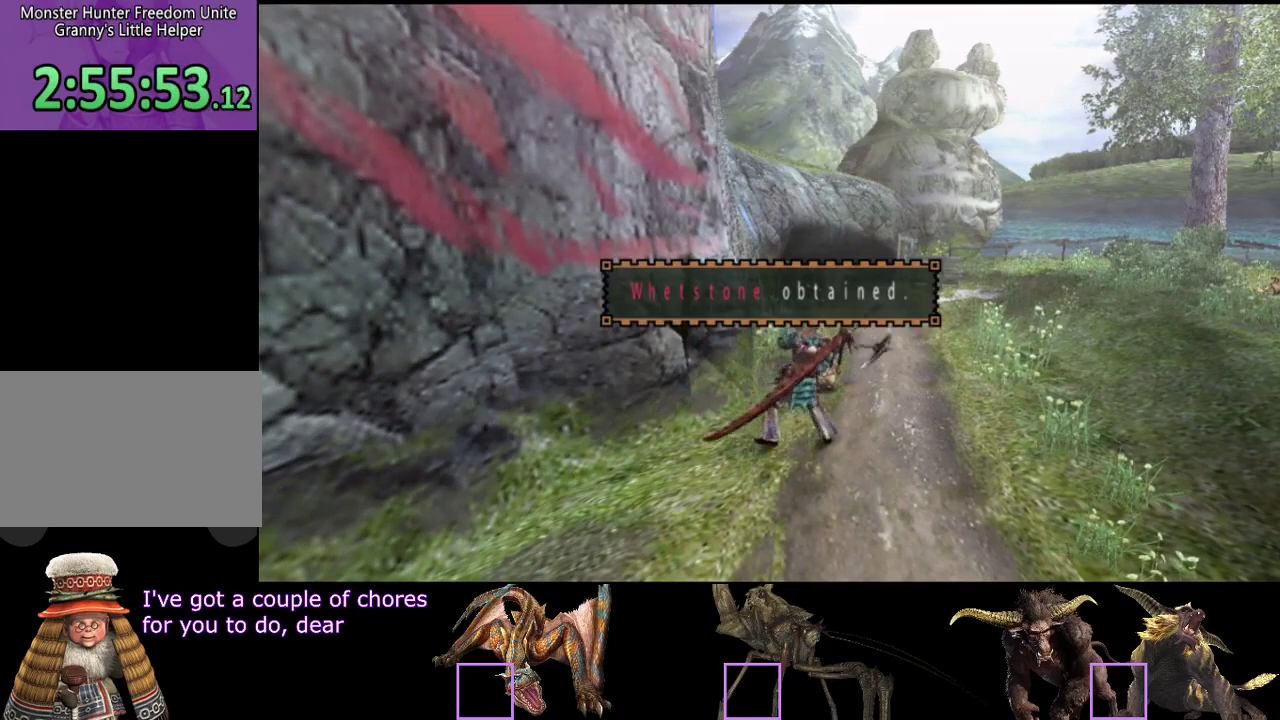
{"buttons": ["SQUARE"], "left_stick": "down", "right_stick": "center"}
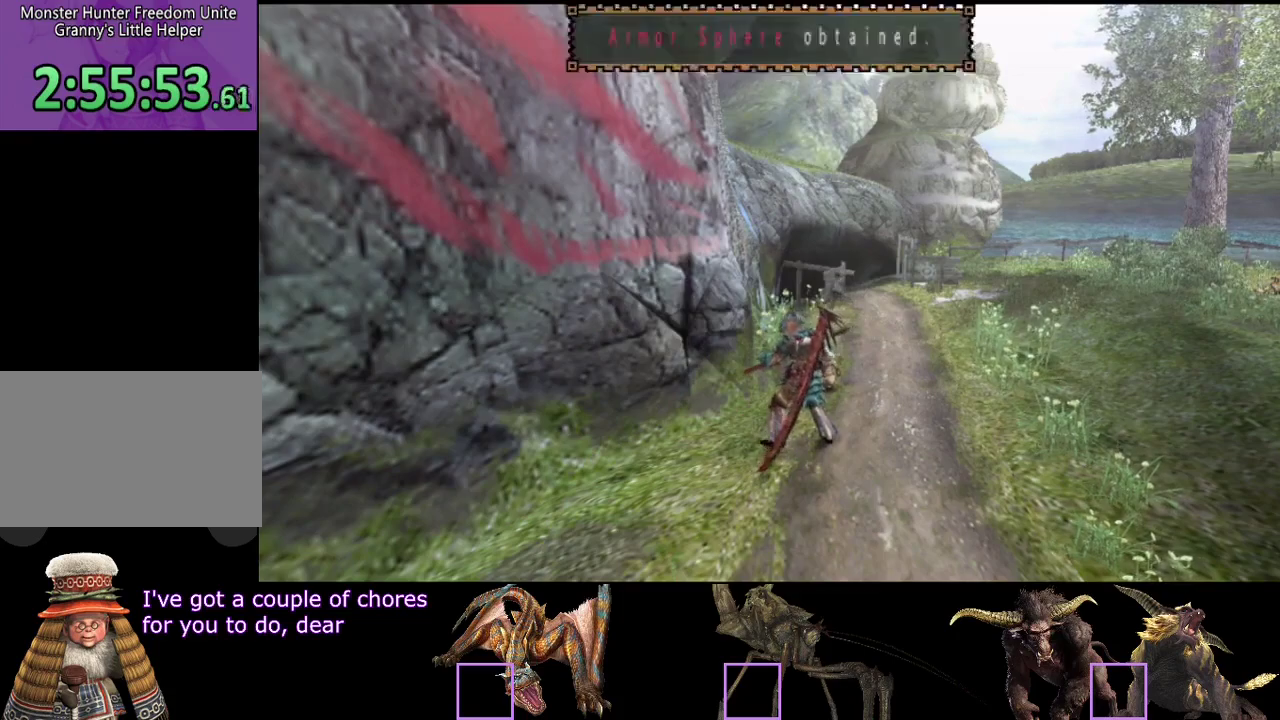
{"buttons": [], "left_stick": "down", "right_stick": "center"}
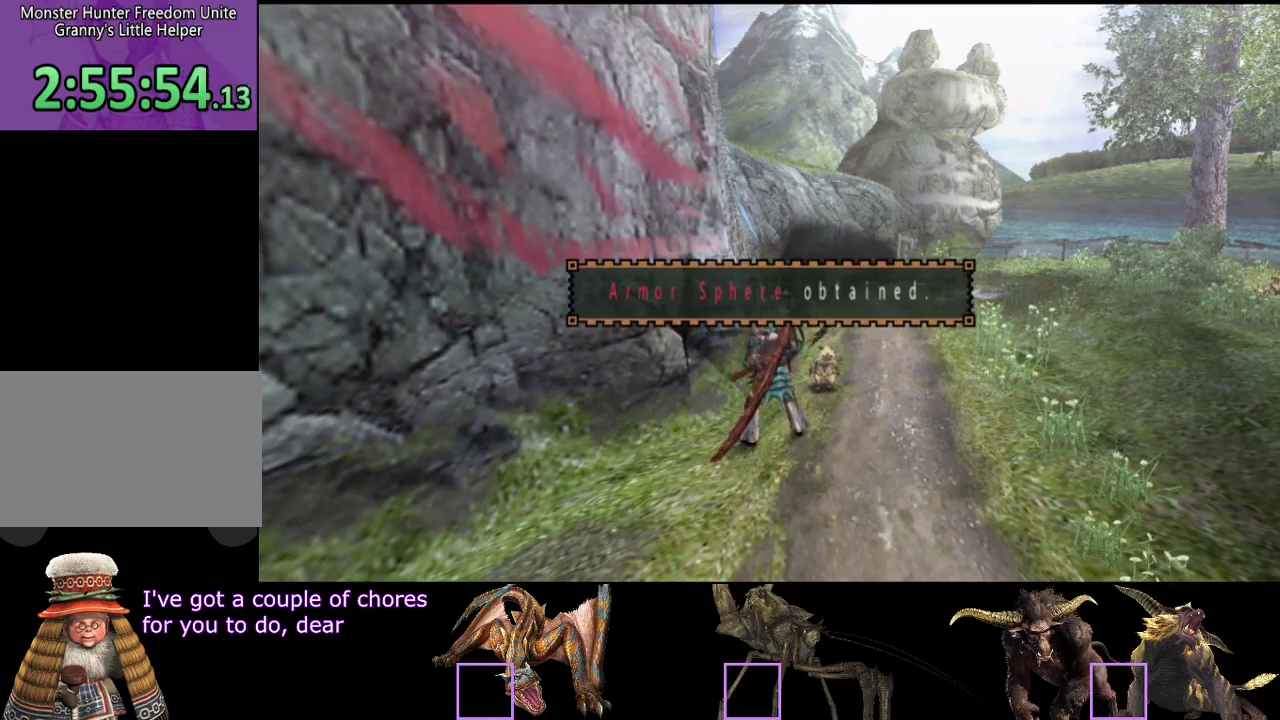
{"buttons": ["R2"], "left_stick": "down", "right_stick": "center", "events": [[17, "SQUARE", "down"], [83, "SQUARE", "up"], [250, "SQUARE", "down"], [317, "SQUARE", "up"], [383, "SQUARE", "down"], [483, "R2", "down"], [483, "SQUARE", "up"]]}
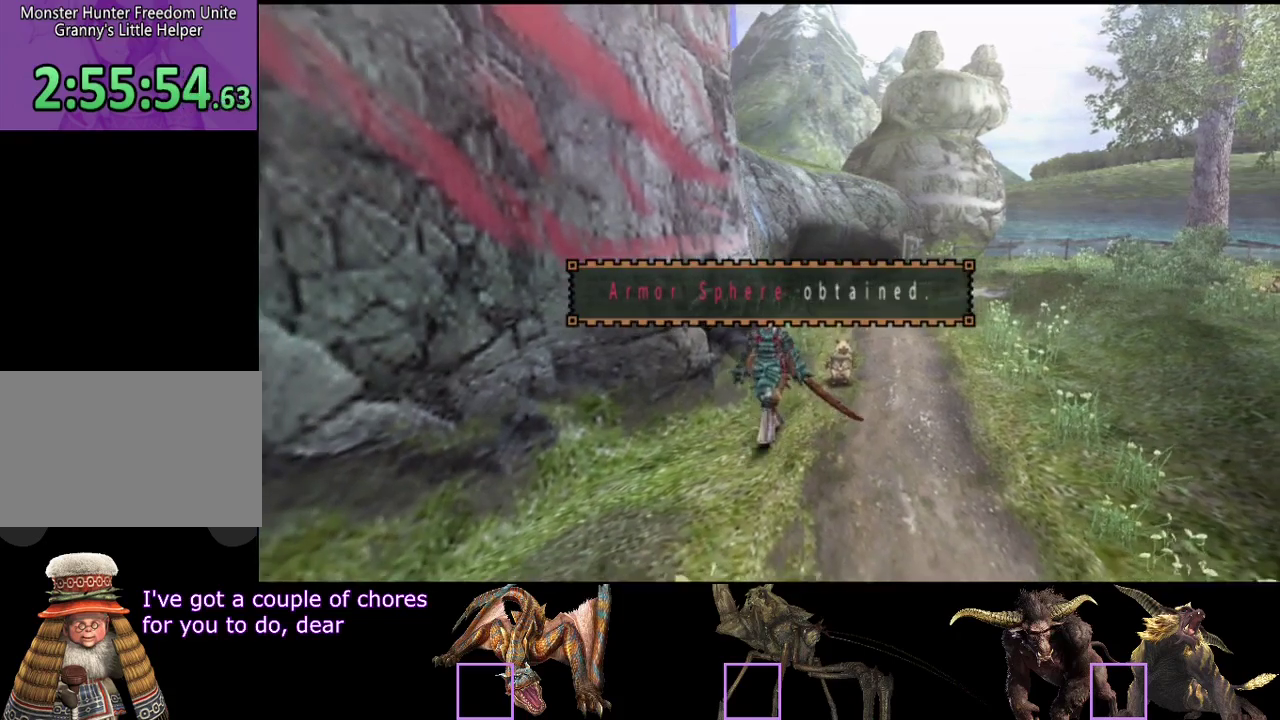
{"buttons": ["R2"], "left_stick": "down", "right_stick": "center", "events": []}
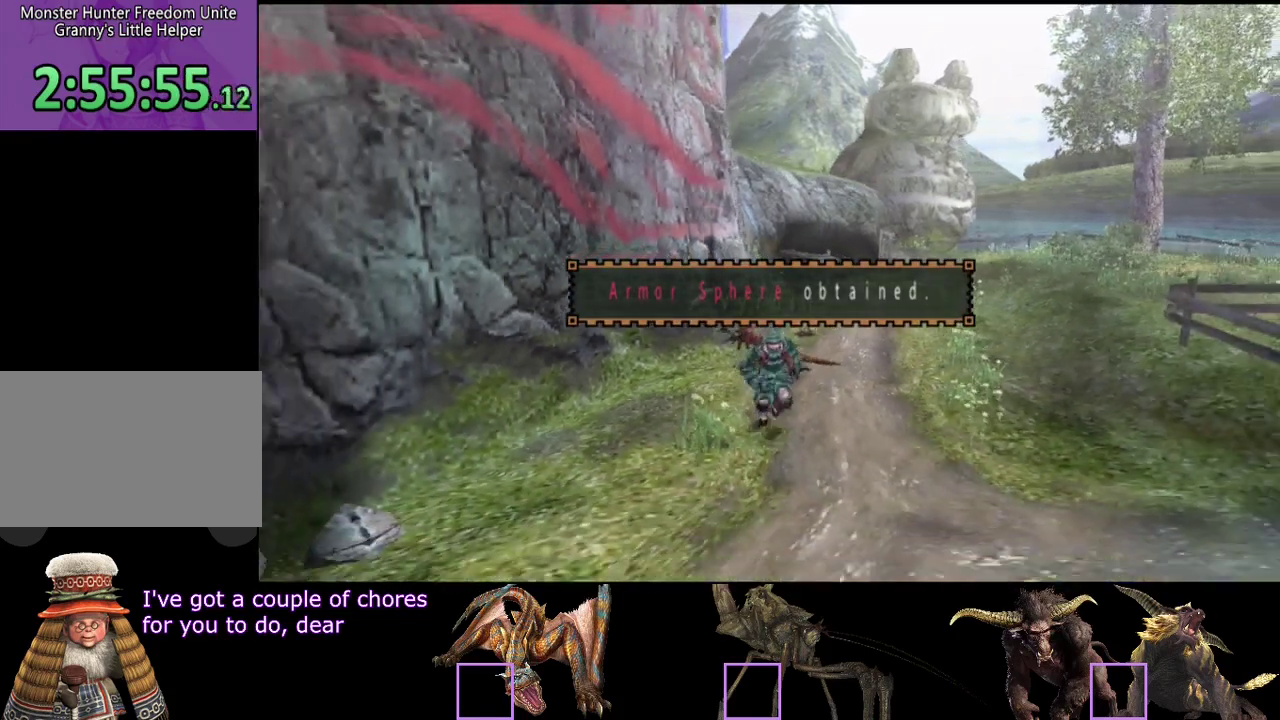
{"buttons": ["R2"], "left_stick": "down", "right_stick": "center", "events": []}
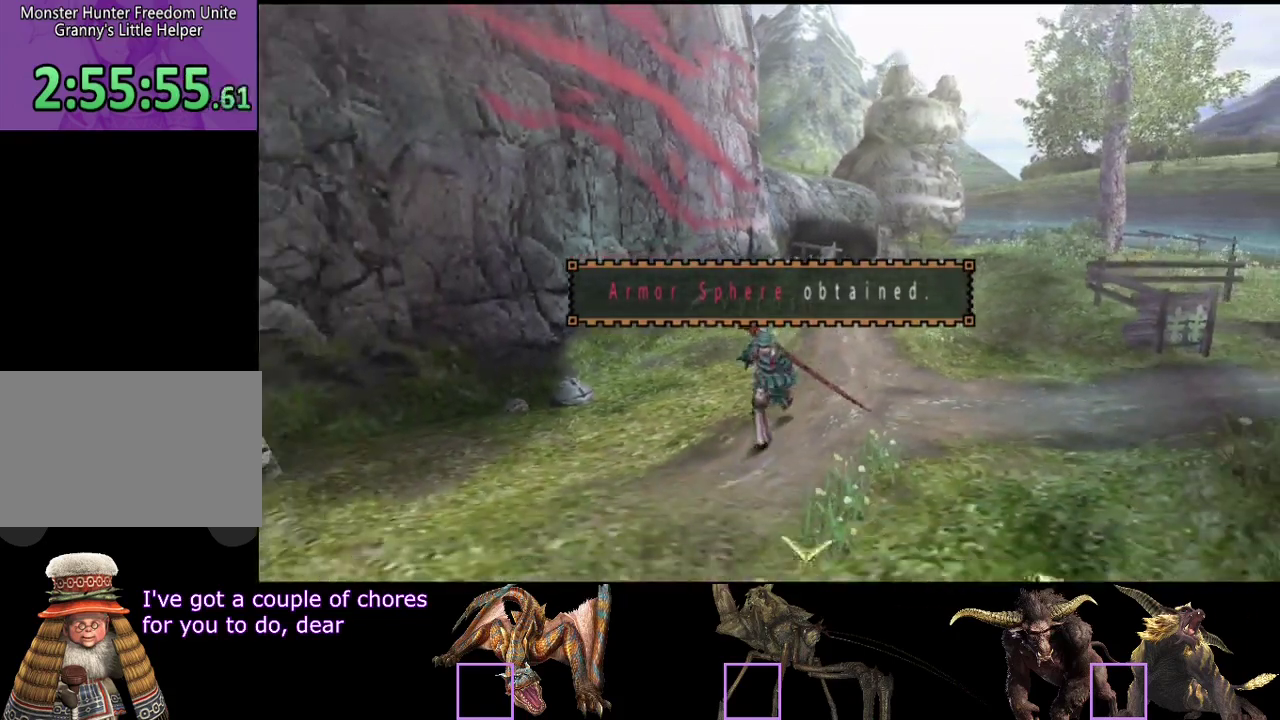
{"buttons": ["R2"], "left_stick": "down", "right_stick": "center", "events": []}
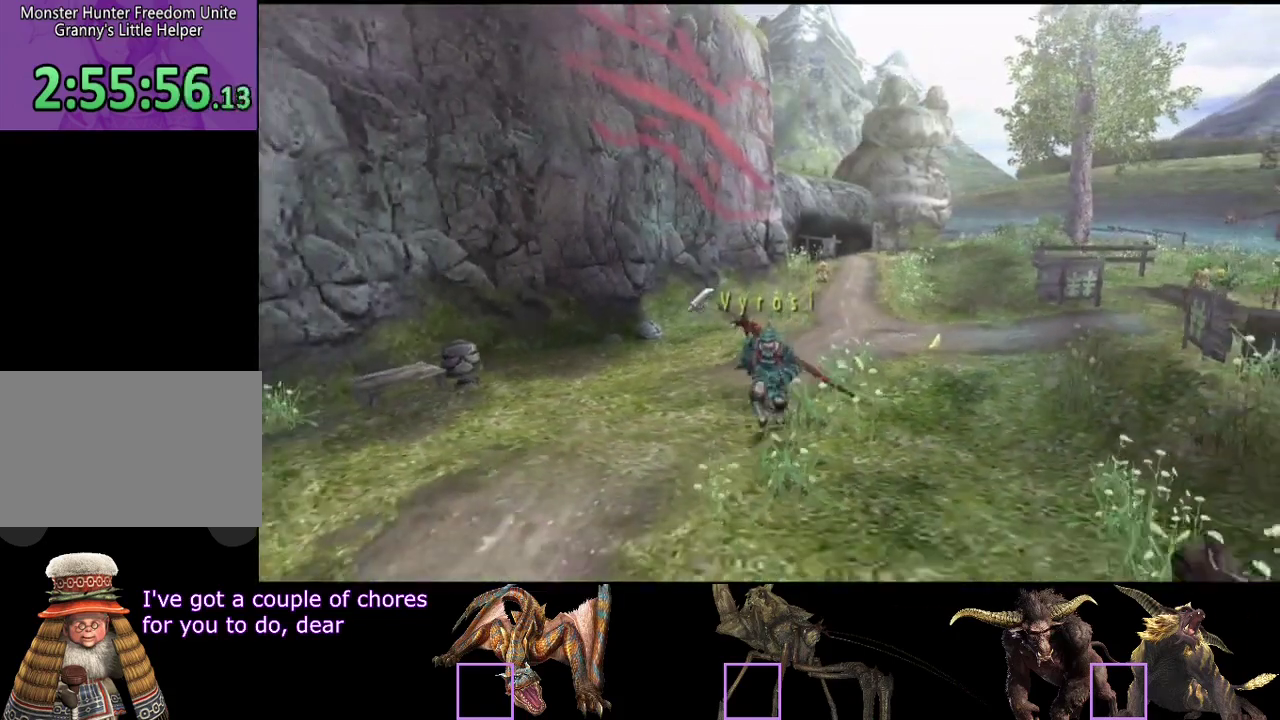
{"buttons": ["R2"], "left_stick": "down", "right_stick": "center", "events": []}
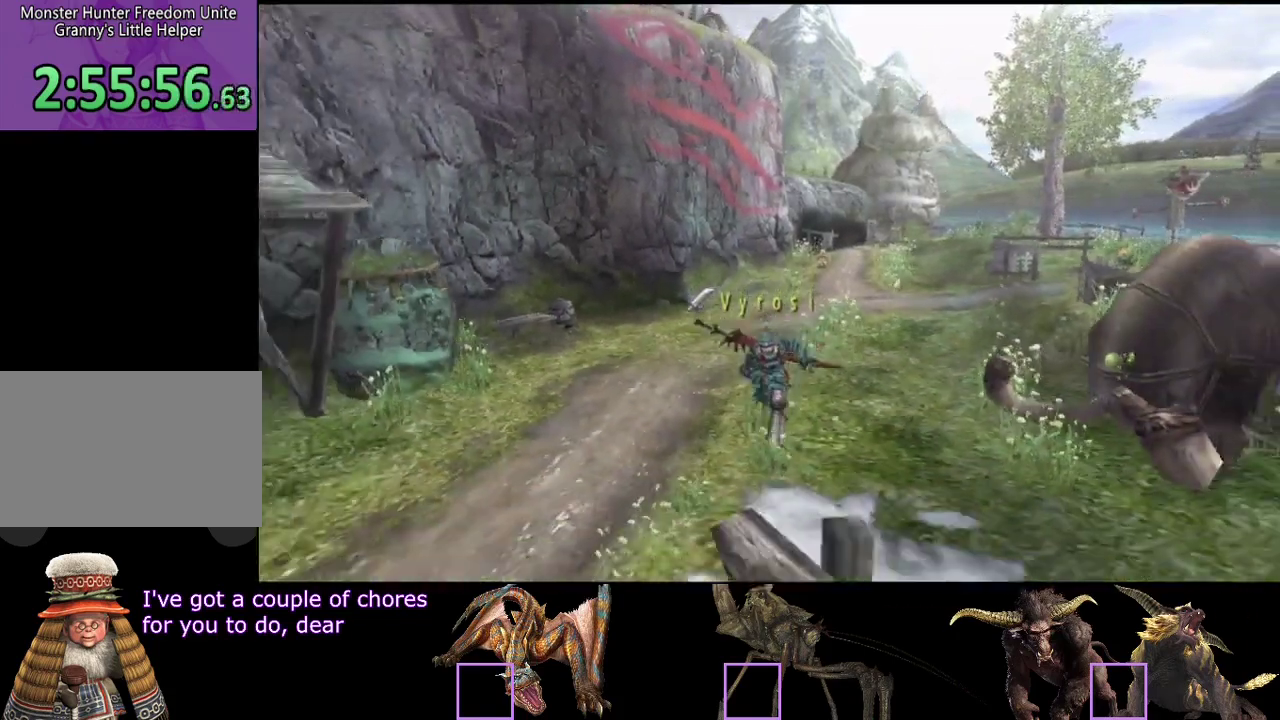
{"buttons": [], "left_stick": "down-right", "right_stick": "center", "events": [[383, "left_stick", "down-right"], [450, "R2", "up"]]}
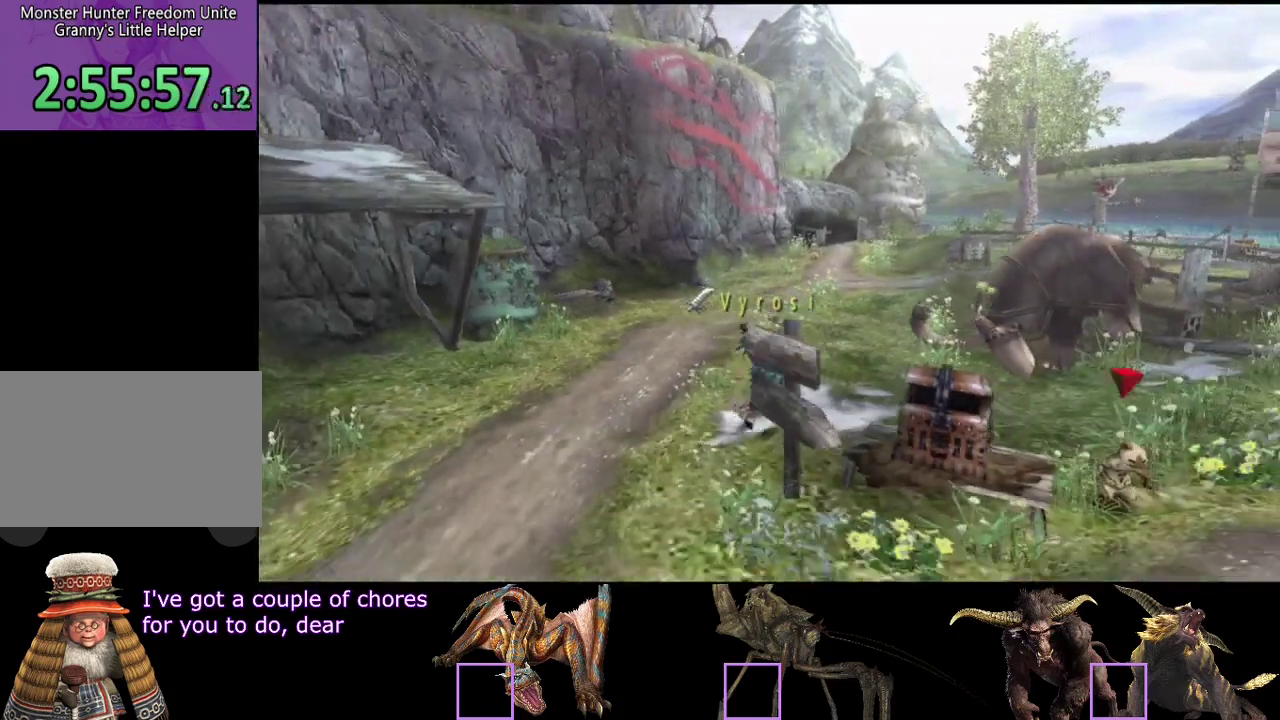
{"buttons": ["DPAD_RIGHT"], "left_stick": "center", "right_stick": "center", "events": [[150, "SQUARE", "down"], [217, "SQUARE", "up"], [250, "left_stick", "center"], [483, "DPAD_RIGHT", "down"]]}
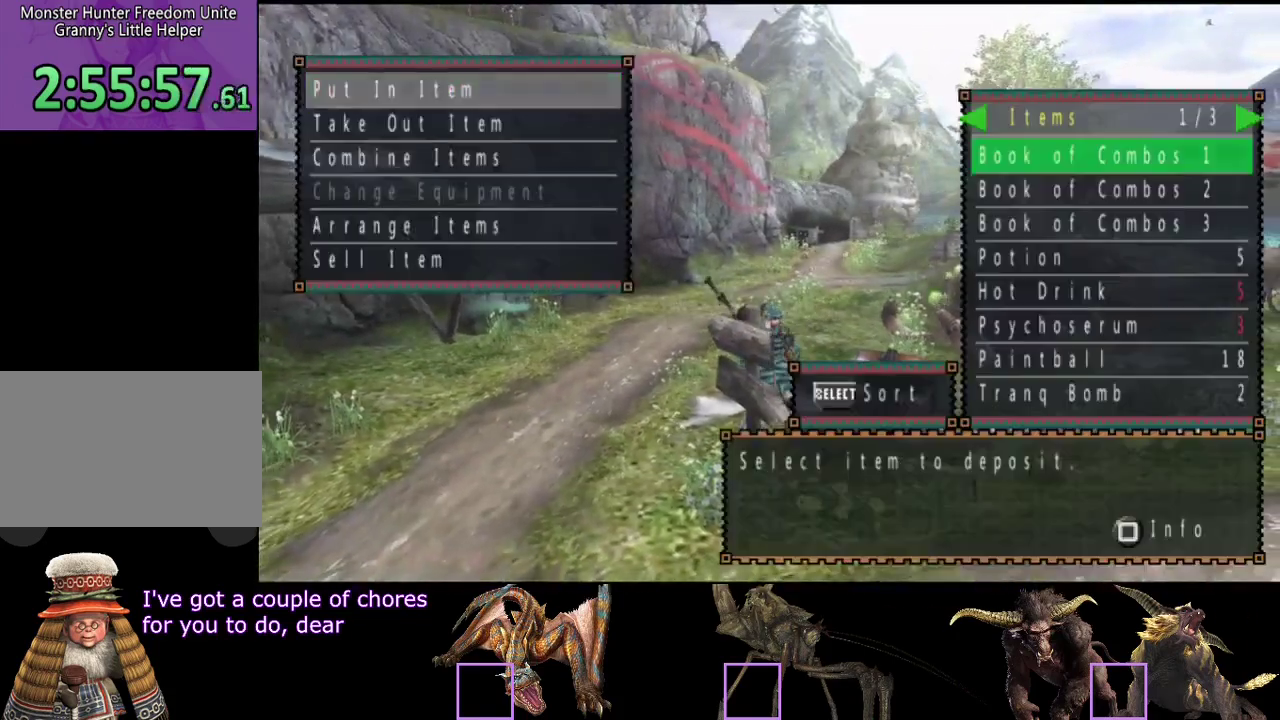
{"buttons": [], "left_stick": "center", "right_stick": "center", "events": [[83, "DPAD_RIGHT", "up"]]}
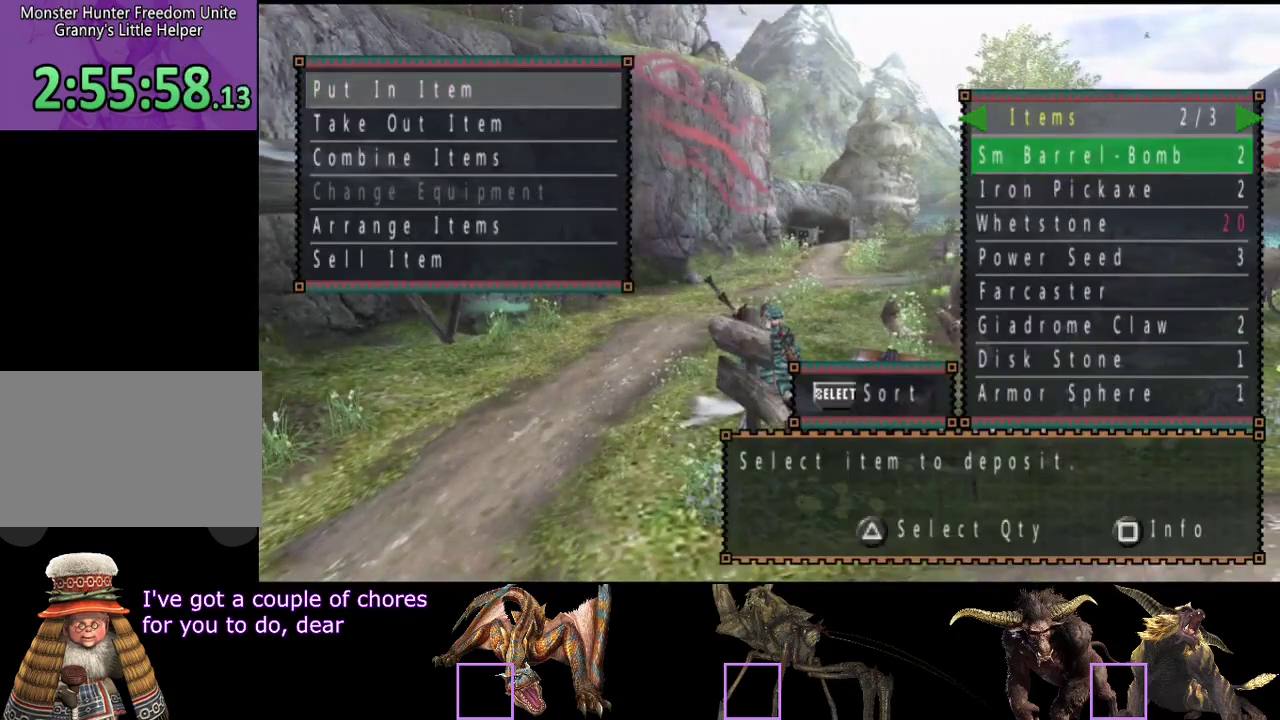
{"buttons": ["DPAD_DOWN"], "left_stick": "center", "right_stick": "center", "events": [[300, "DPAD_DOWN", "down"], [367, "DPAD_DOWN", "up"], [433, "DPAD_DOWN", "down"]]}
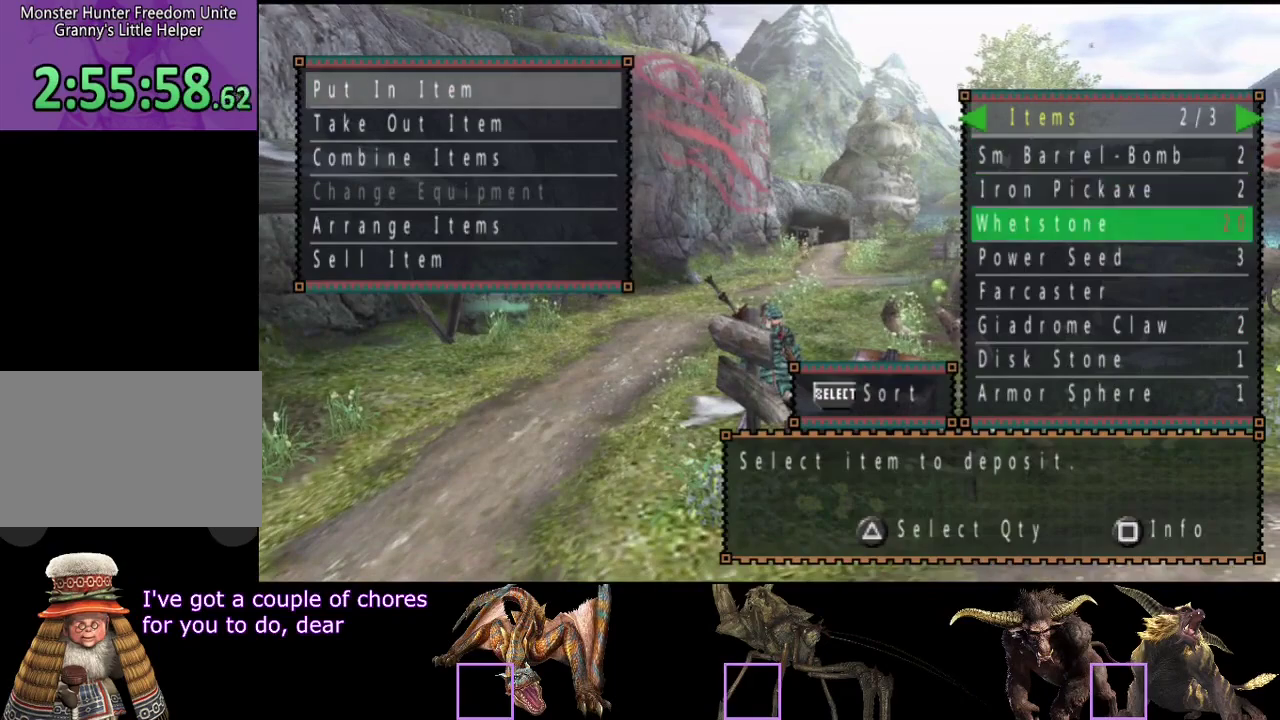
{"buttons": [], "left_stick": "center", "right_stick": "center", "events": [[33, "DPAD_DOWN", "up"], [300, "DPAD_DOWN", "down"], [367, "DPAD_DOWN", "up"]]}
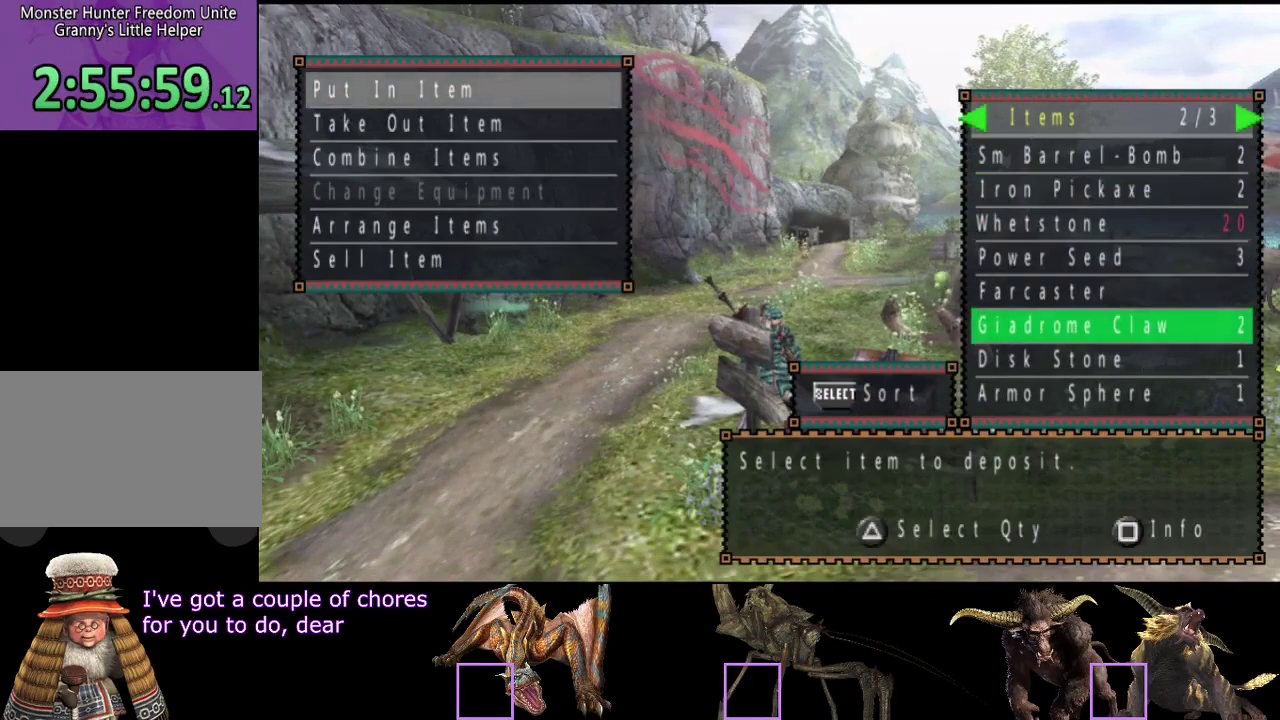
{"buttons": [], "left_stick": "center", "right_stick": "center", "events": [[317, "DPAD_DOWN", "down"], [417, "DPAD_DOWN", "up"]]}
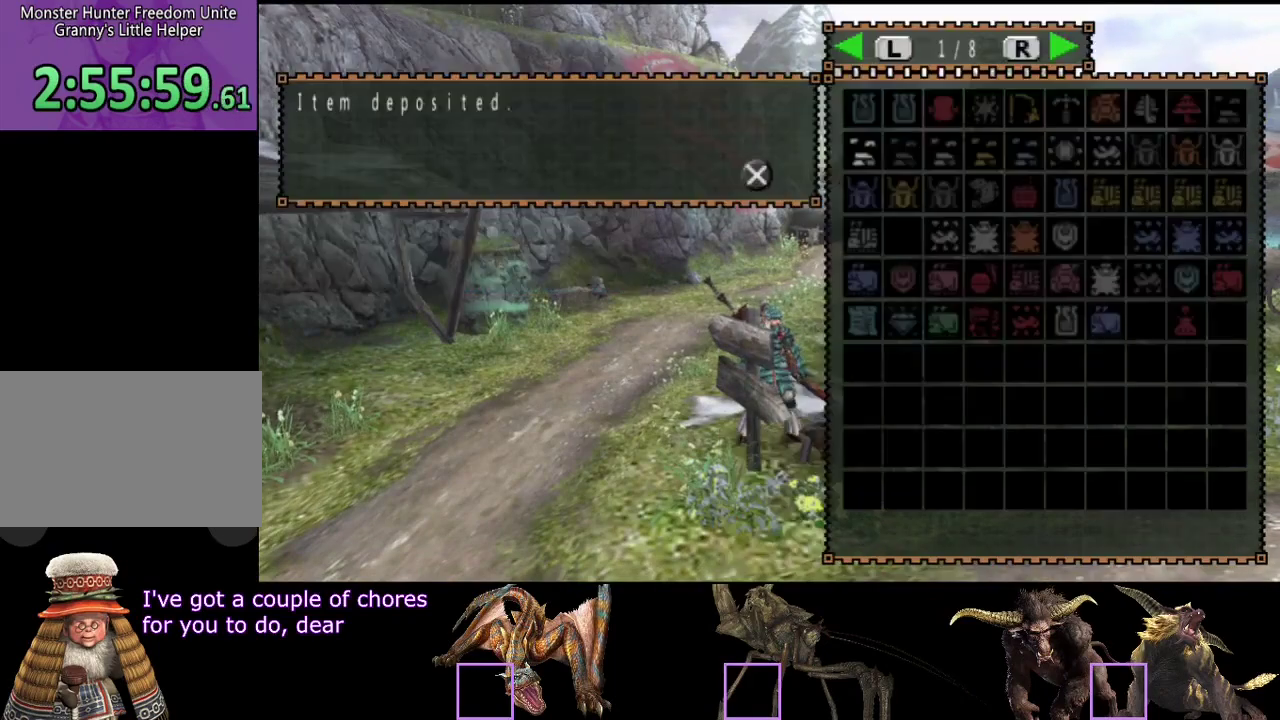
{"buttons": [], "left_stick": "center", "right_stick": "center", "events": [[183, "DPAD_DOWN", "down"], [283, "DPAD_DOWN", "up"]]}
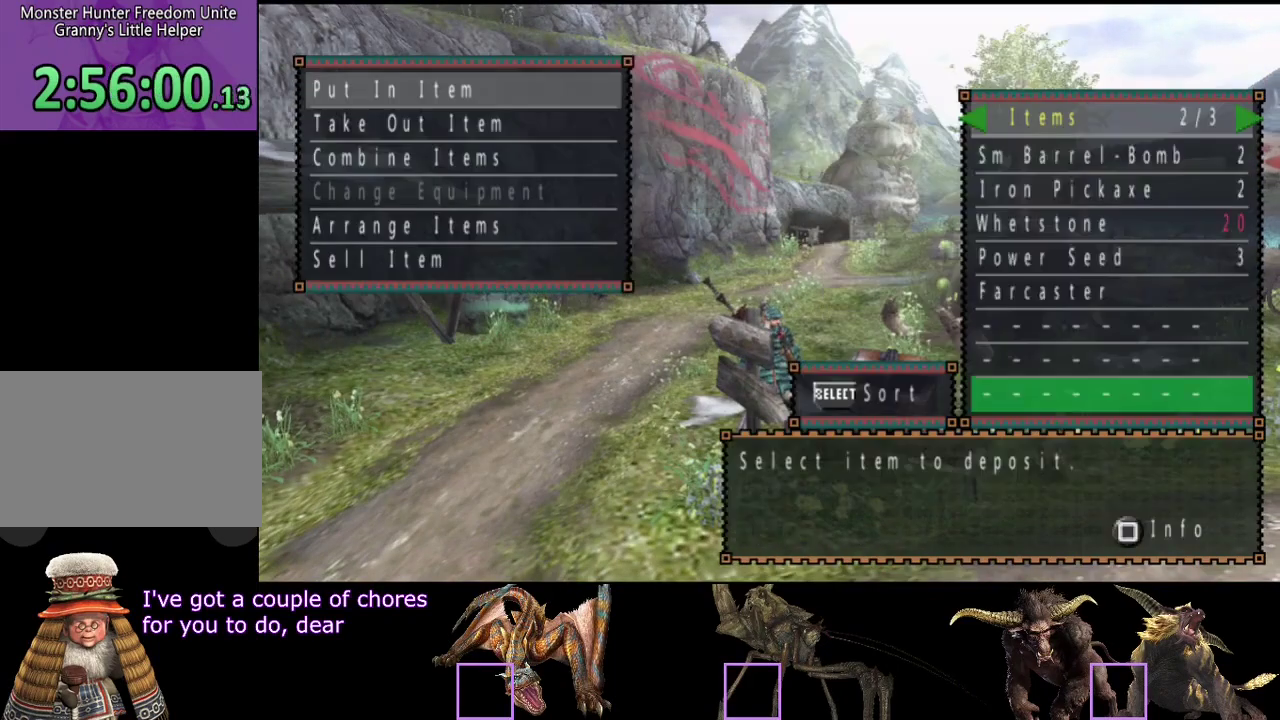
{"buttons": [], "left_stick": "center", "right_stick": "center", "events": [[17, "DPAD_RIGHT", "down"], [117, "DPAD_RIGHT", "up"], [217, "DPAD_DOWN", "down"], [317, "DPAD_DOWN", "up"], [400, "DPAD_DOWN", "down"], [467, "DPAD_DOWN", "up"]]}
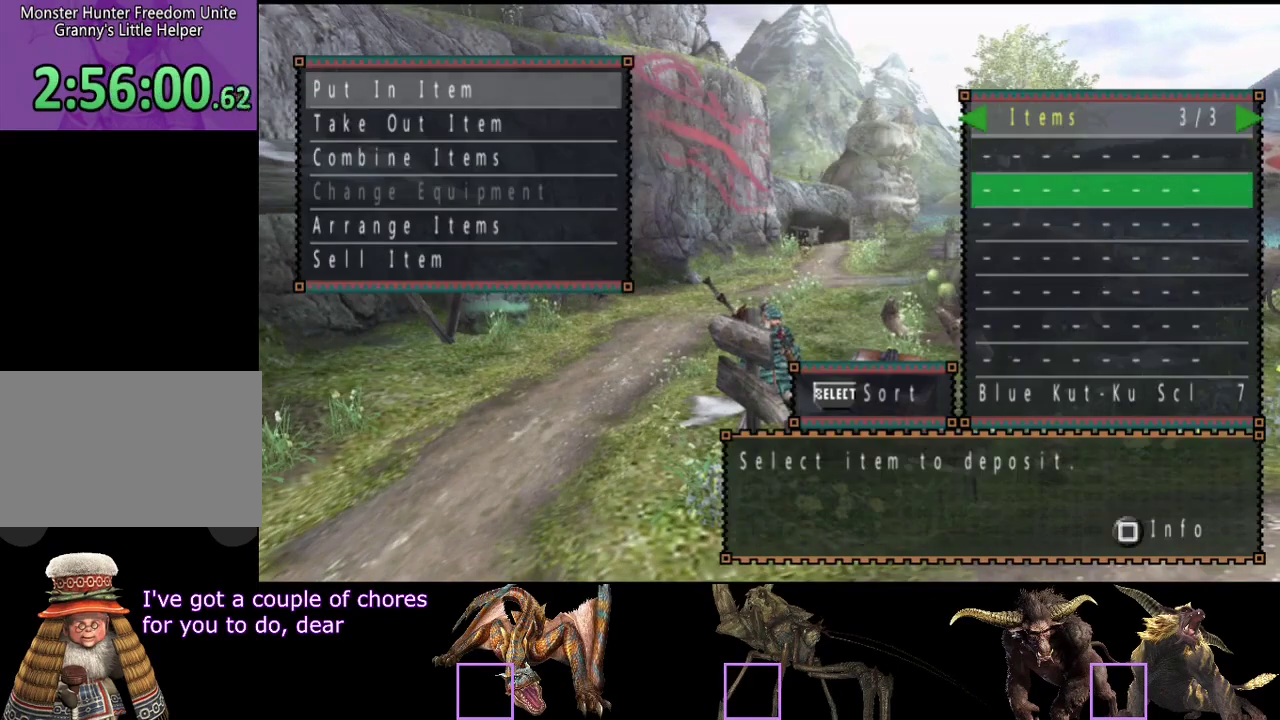
{"buttons": [], "left_stick": "center", "right_stick": "center", "events": [[167, "DPAD_UP", "down"], [233, "DPAD_UP", "up"], [367, "DPAD_UP", "down"], [467, "DPAD_UP", "up"]]}
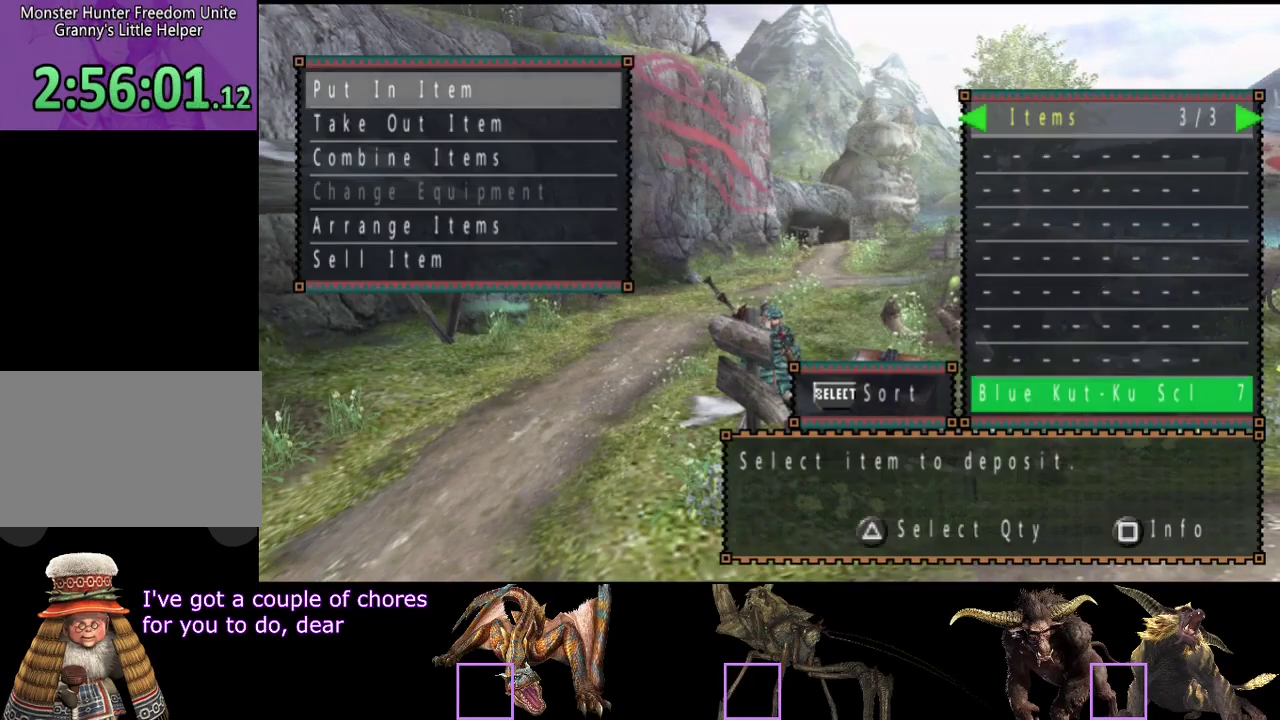
{"buttons": [], "left_stick": "center", "right_stick": "center", "events": [[417, "DPAD_RIGHT", "down"], [483, "DPAD_RIGHT", "up"]]}
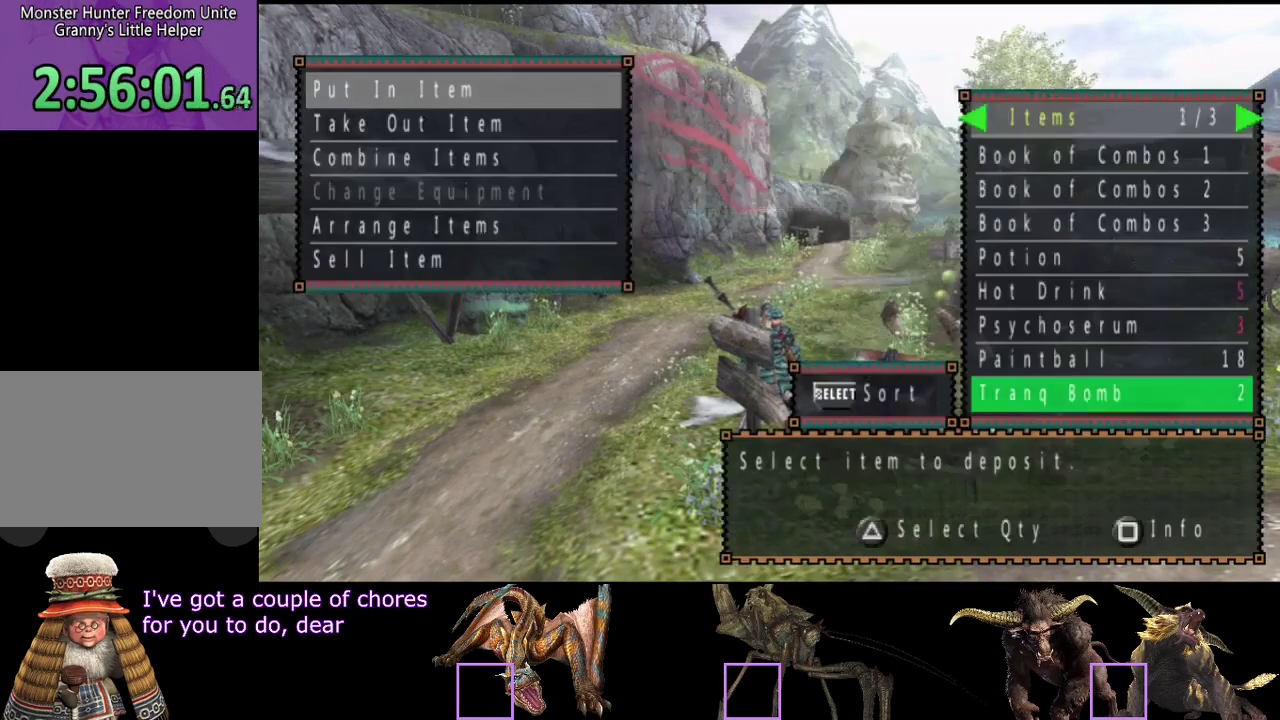
{"buttons": [], "left_stick": "center", "right_stick": "center", "events": [[150, "DPAD_RIGHT", "down"], [217, "DPAD_RIGHT", "up"]]}
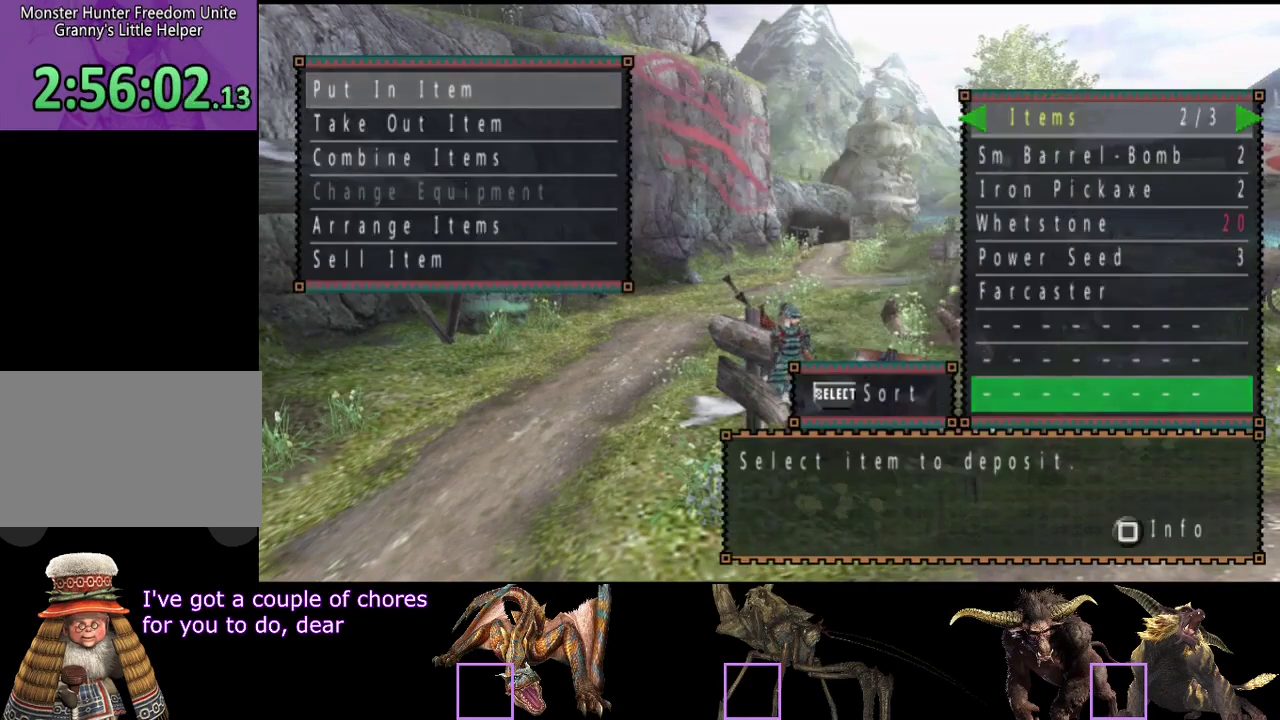
{"buttons": [], "left_stick": "center", "right_stick": "center", "events": [[350, "DPAD_LEFT", "down"], [417, "DPAD_LEFT", "up"]]}
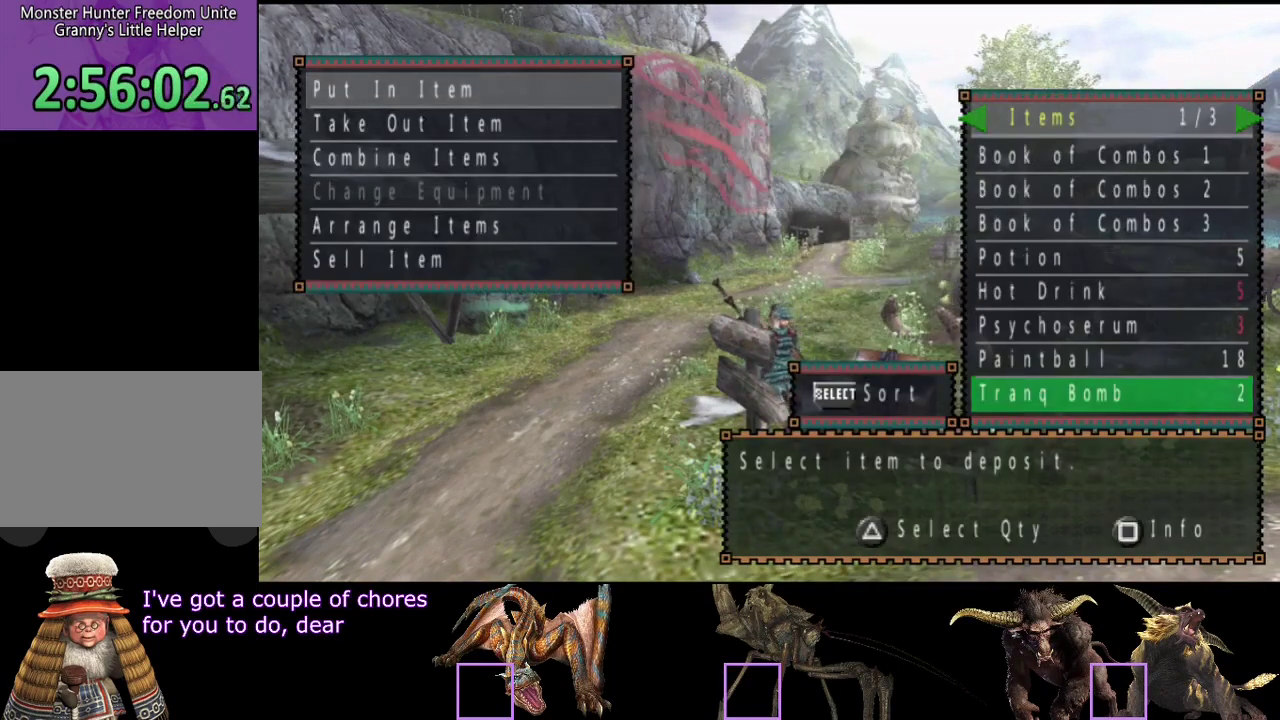
{"buttons": ["SELECT"], "left_stick": "center", "right_stick": "center", "events": [[183, "DPAD_LEFT", "down"], [250, "DPAD_LEFT", "up"], [467, "SELECT", "down"]]}
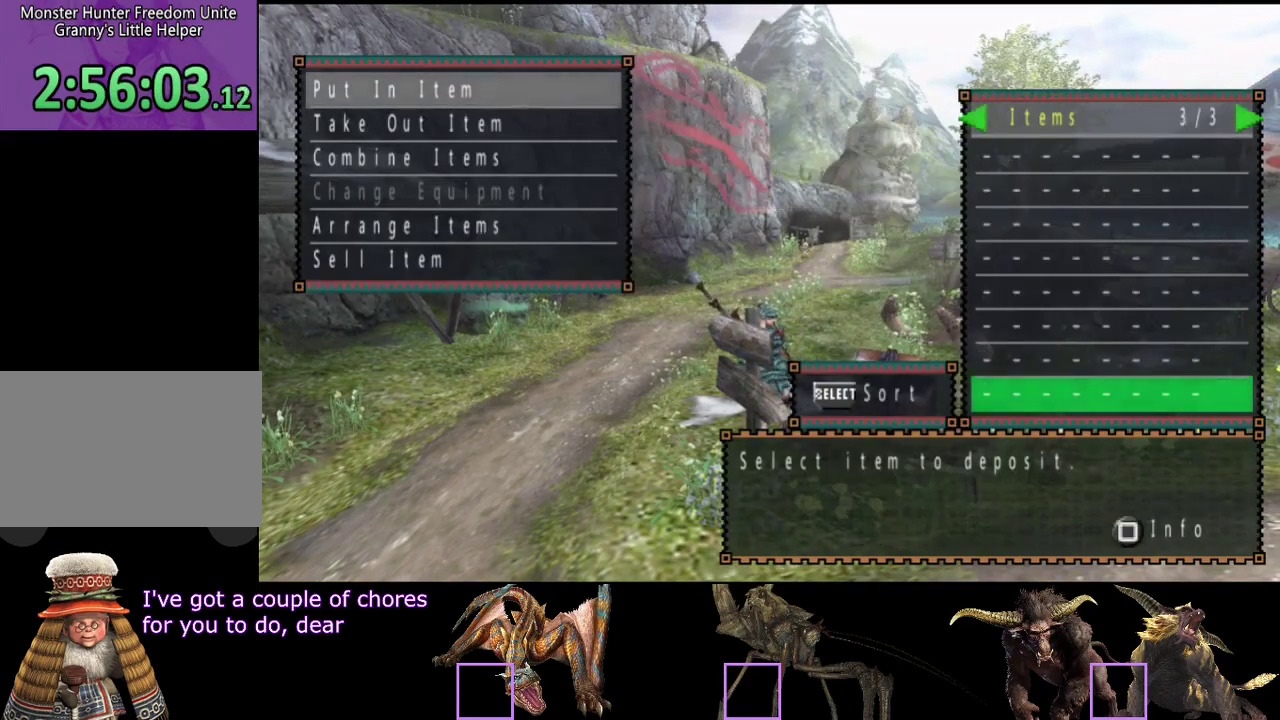
{"buttons": ["CIRCLE"], "left_stick": "center", "right_stick": "center", "events": [[67, "SELECT", "up"], [500, "CIRCLE", "down"]]}
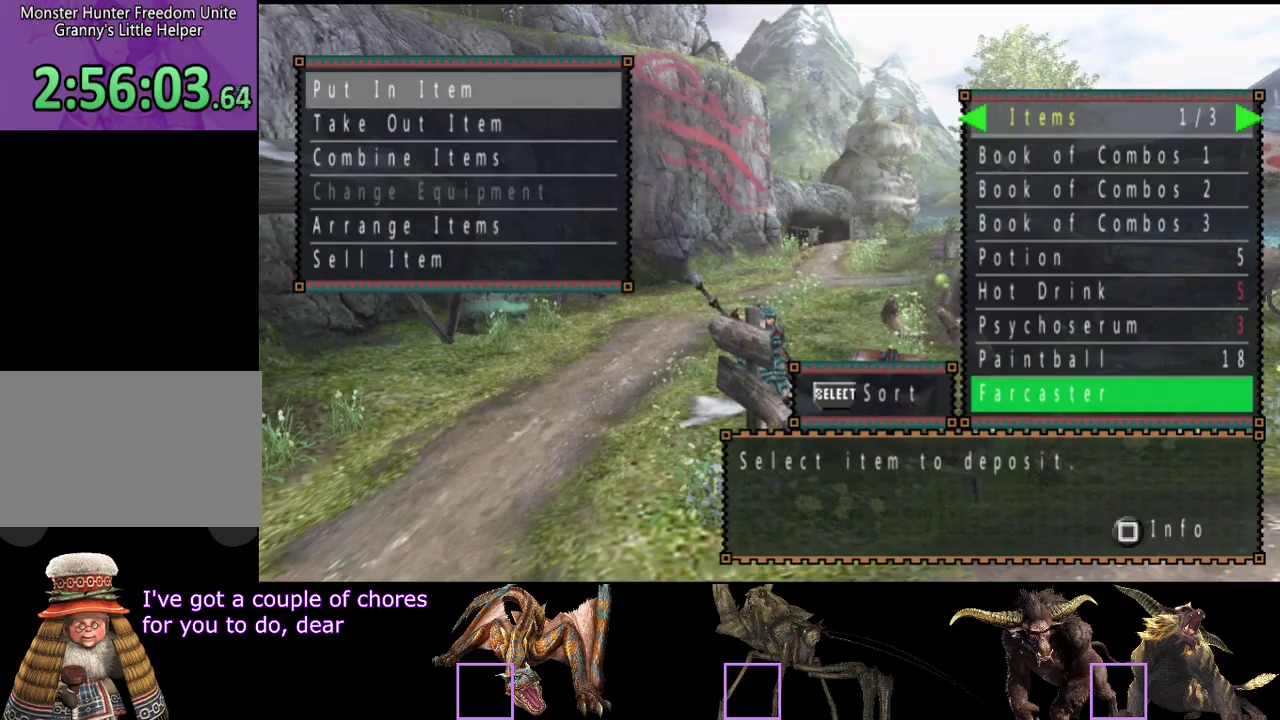
{"buttons": ["R2"], "left_stick": "down-left", "right_stick": "center", "events": [[67, "CIRCLE", "up"], [133, "CIRCLE", "down"], [183, "CIRCLE", "up"], [183, "left_stick", "down"], [250, "R2", "down"], [283, "left_stick", "down-left"]]}
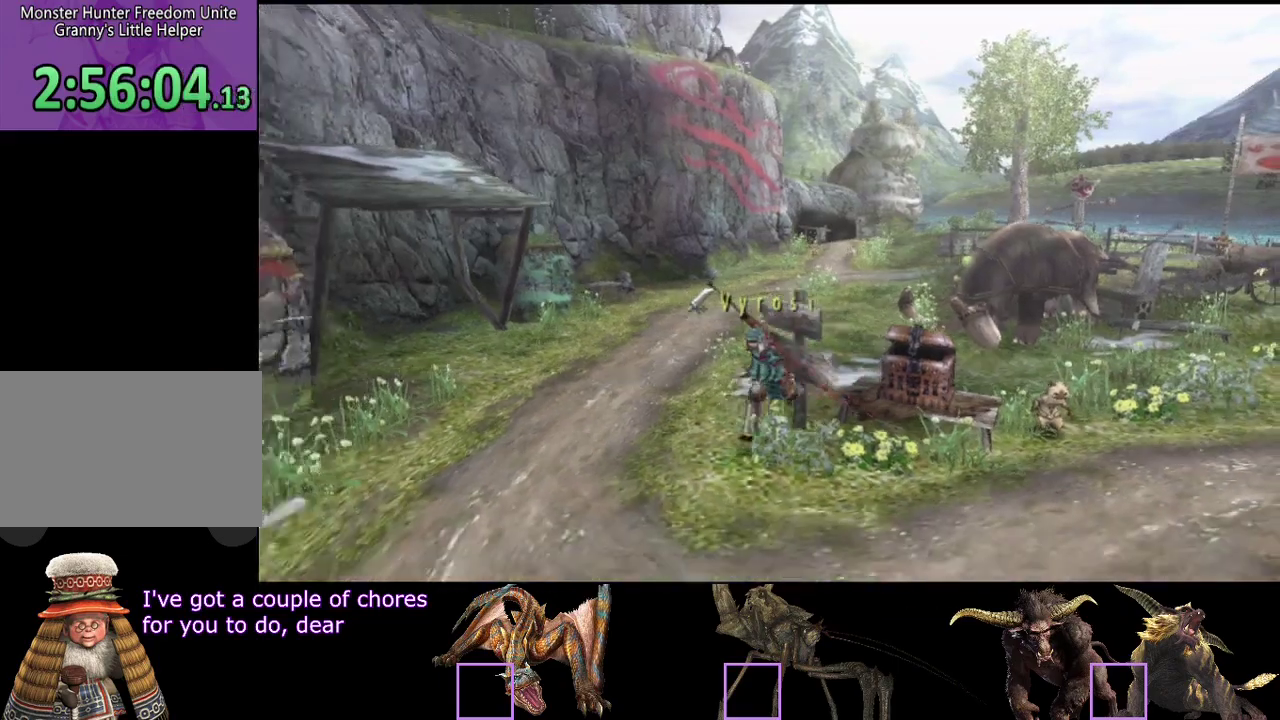
{"buttons": ["R2"], "left_stick": "down", "right_stick": "center", "events": [[150, "left_stick", "down"], [183, "SQUARE", "down"], [250, "SQUARE", "up"]]}
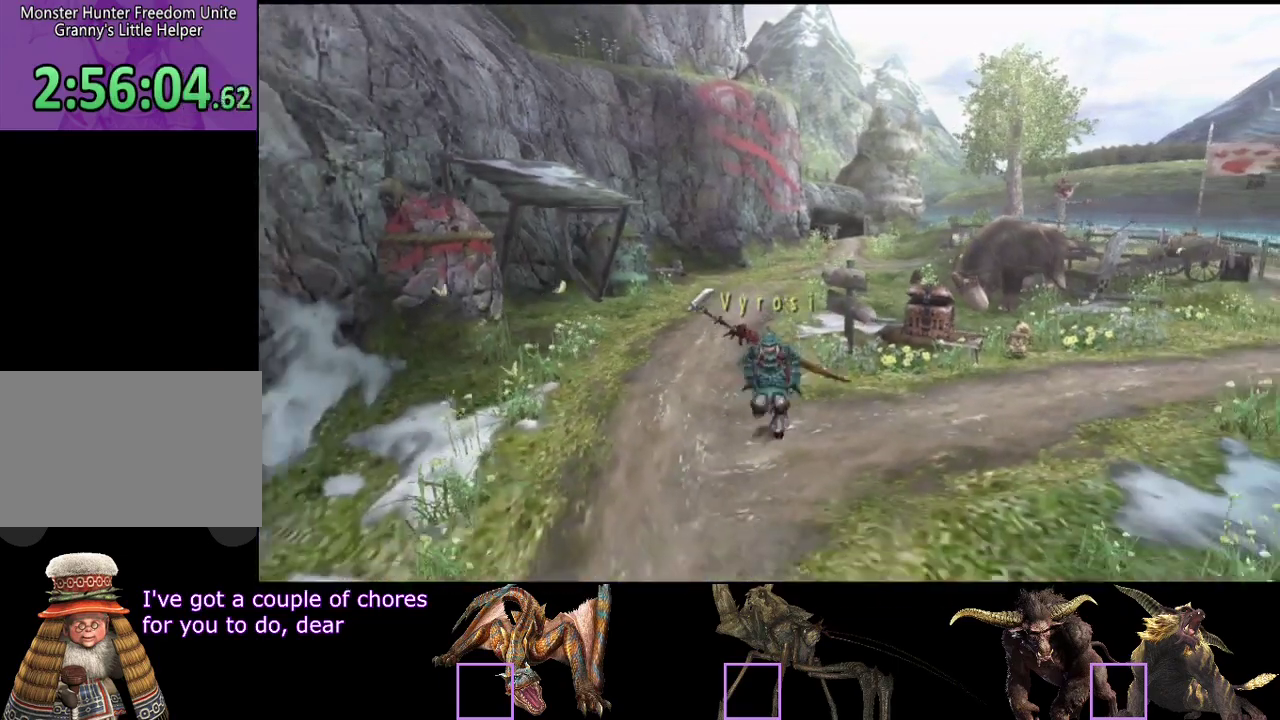
{"buttons": ["R2"], "left_stick": "left", "right_stick": "center", "events": [[183, "SQUARE", "down"], [250, "SQUARE", "up"], [317, "SQUARE", "down"], [317, "left_stick", "down-left"], [417, "SQUARE", "up"], [483, "left_stick", "left"]]}
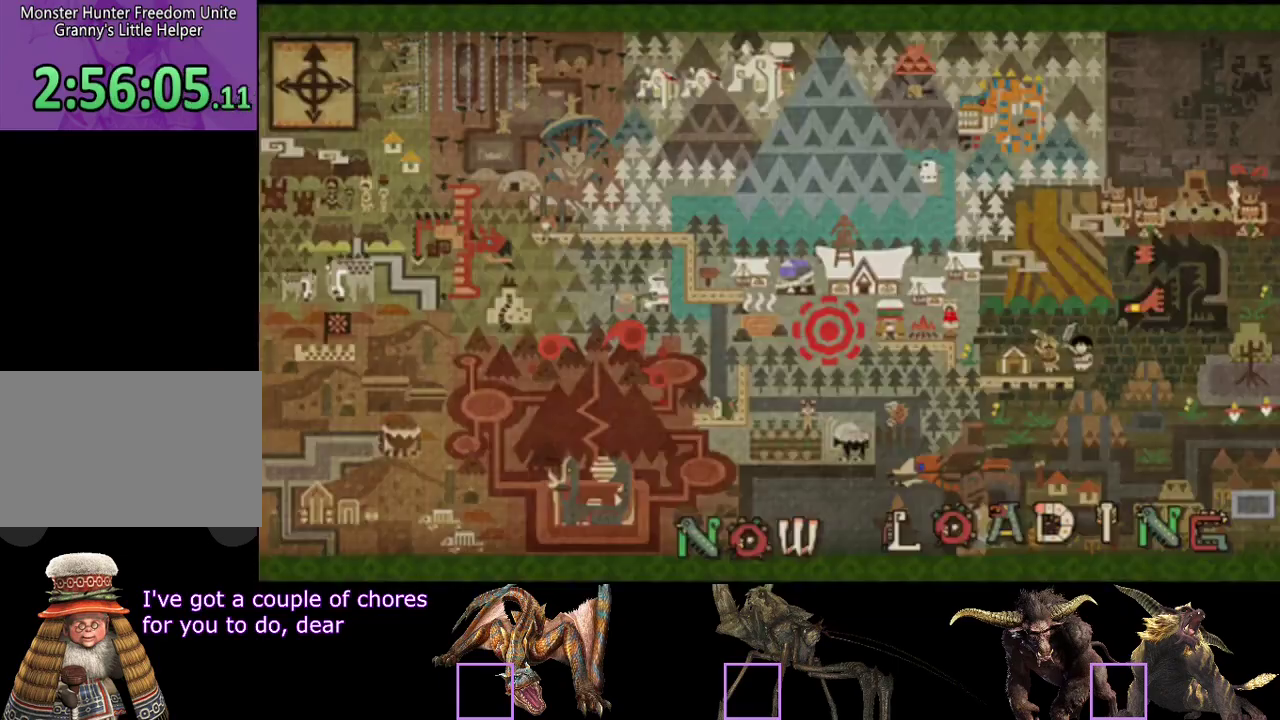
{"buttons": ["R2"], "left_stick": "up-left", "right_stick": "center", "events": [[50, "left_stick", "up-left"]]}
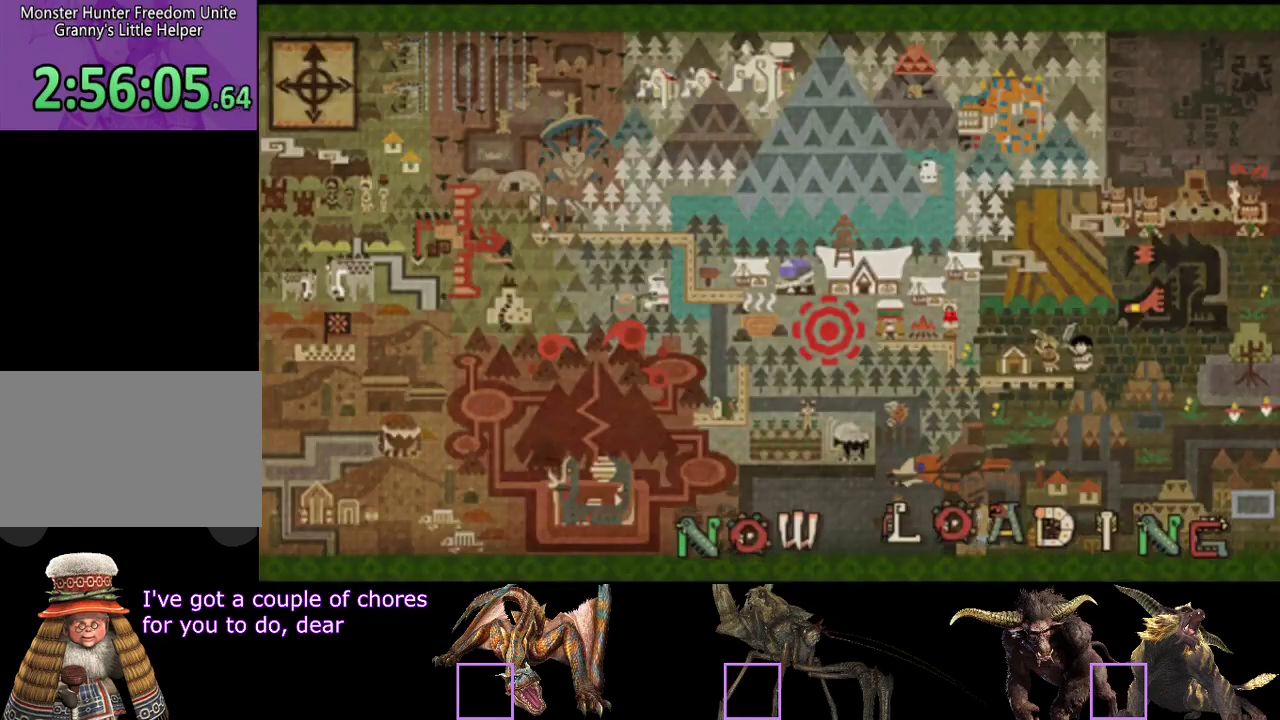
{"buttons": ["R2"], "left_stick": "up-left", "right_stick": "center", "events": []}
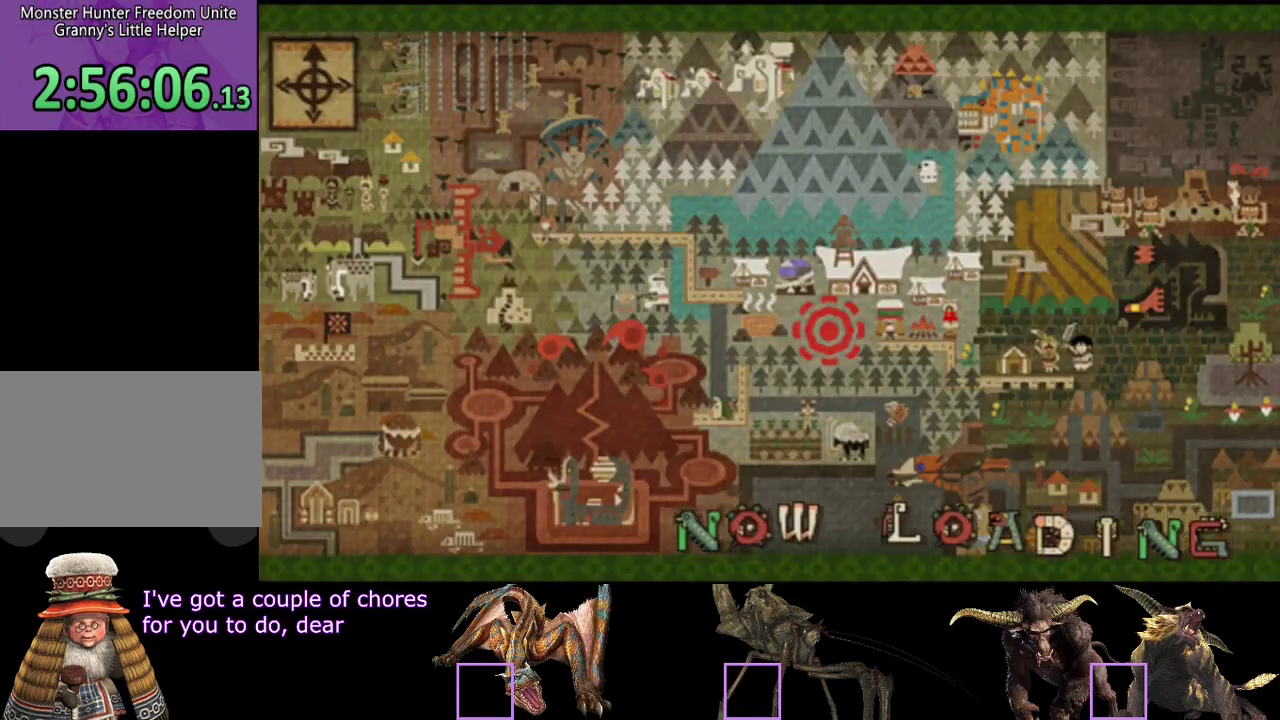
{"buttons": ["R2"], "left_stick": "up", "right_stick": "center", "events": [[400, "left_stick", "up"]]}
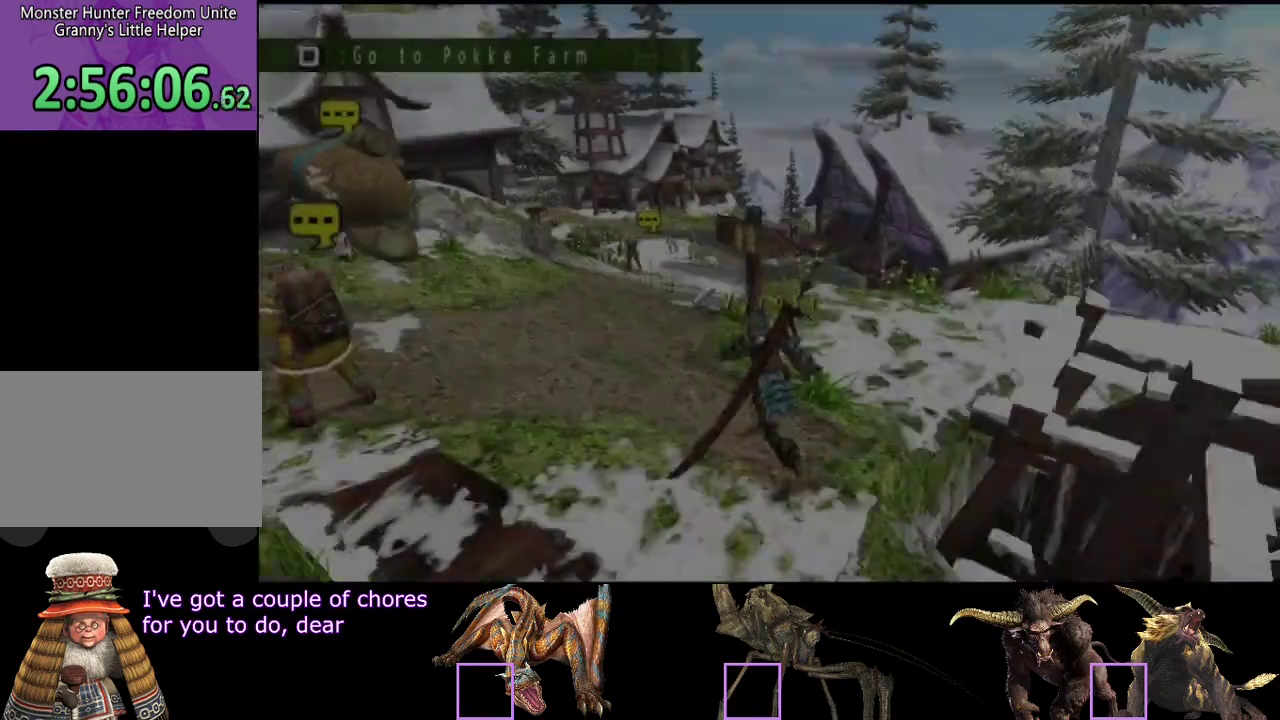
{"buttons": ["R2"], "left_stick": "up", "right_stick": "center", "events": []}
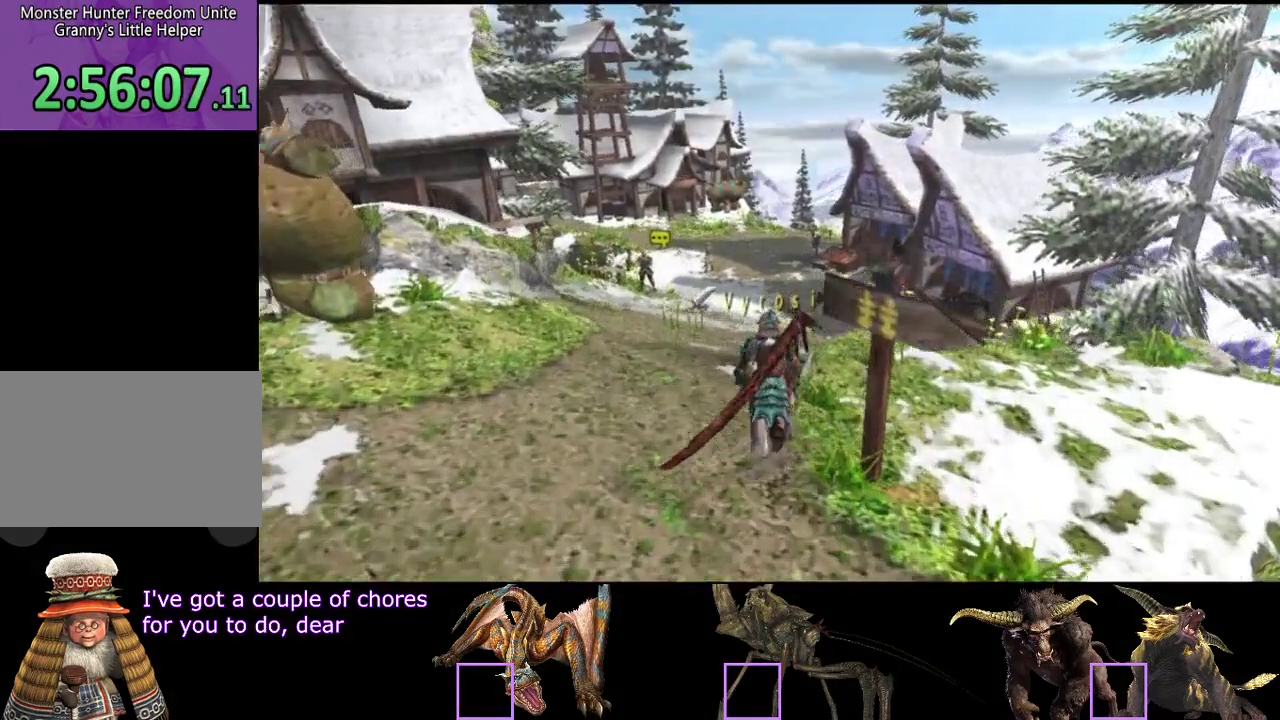
{"buttons": ["R2"], "left_stick": "up", "right_stick": "center", "events": []}
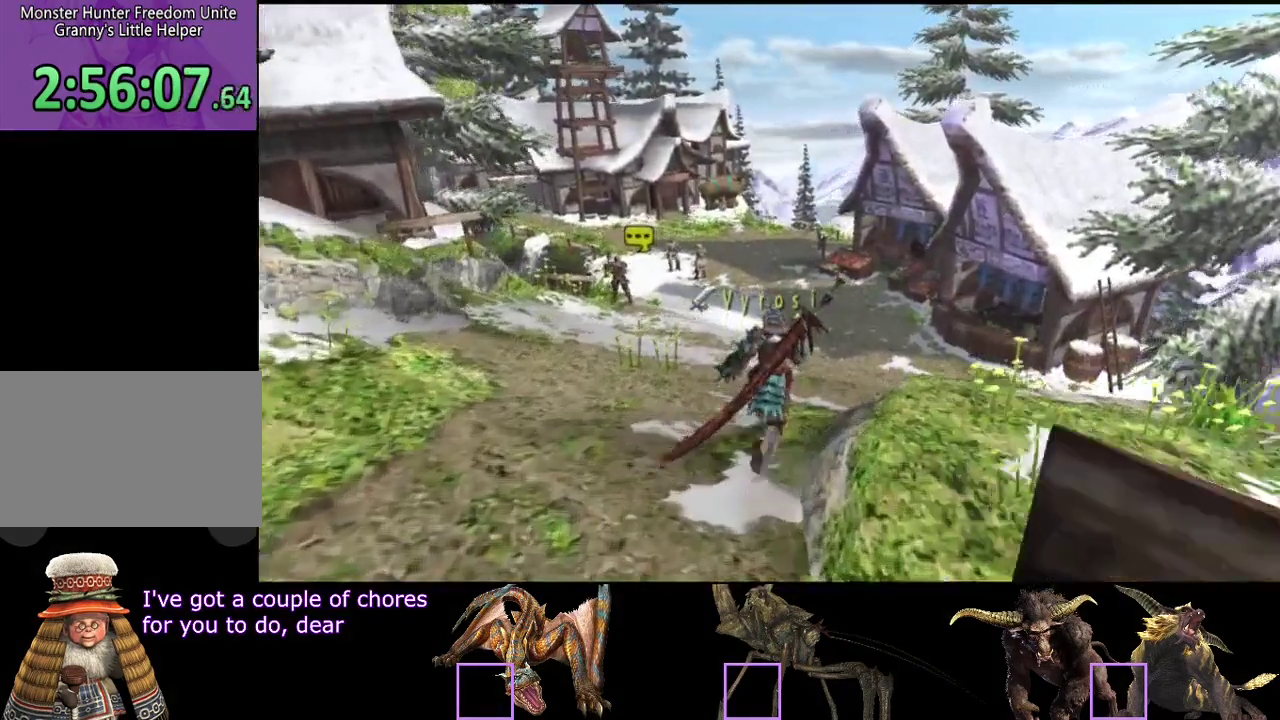
{"buttons": ["R2"], "left_stick": "up", "right_stick": "center", "events": []}